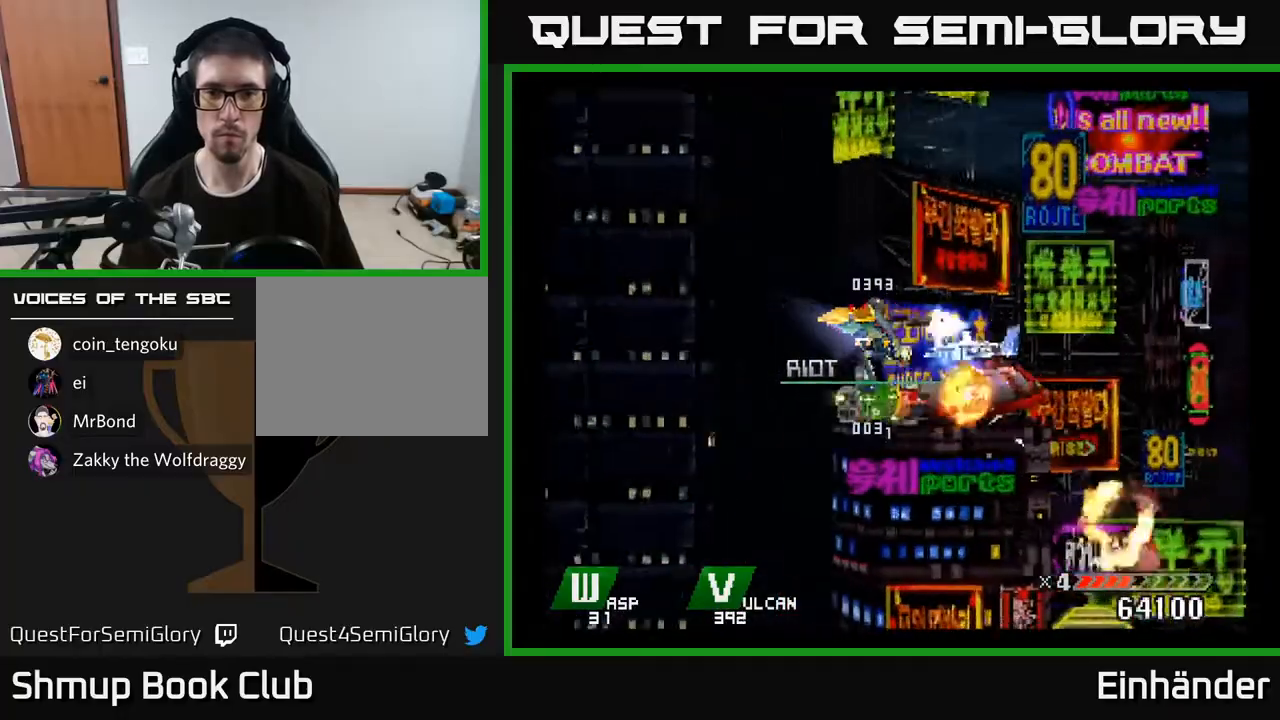
Gameplay with a controller (Xbox layout); each line is a JSON object with the inputs held at the frame after it. "events" lists button and stick changes between this image and that frame as [ms after this image, input, new state], when the widget could be followed in between. Not read: left_stick.
{"buttons": ["A", "X"], "right_stick": "center", "events": [[83, "A", "up"], [83, "DPAD_DOWN", "down"], [167, "A", "down"], [167, "DPAD_DOWN", "up"], [317, "DPAD_DOWN", "down"], [333, "A", "up"], [383, "DPAD_DOWN", "up"], [400, "A", "down"]]}
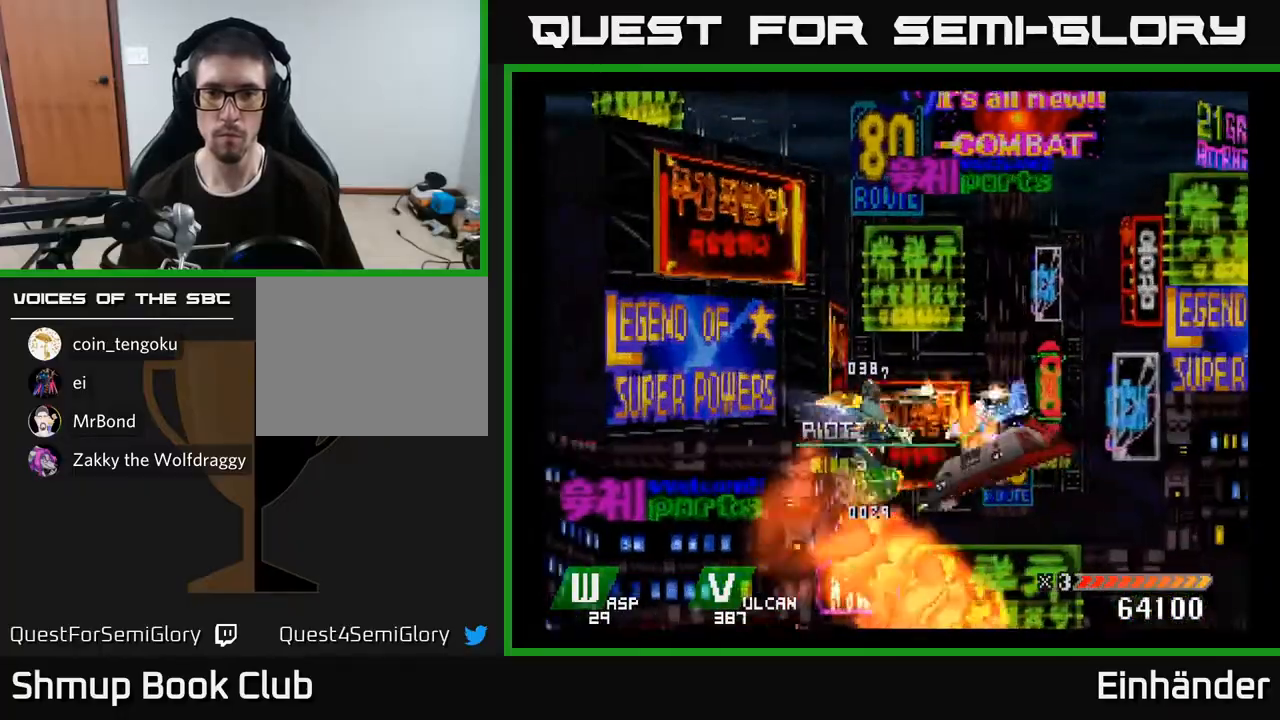
{"buttons": ["A", "X", "DPAD_RIGHT"], "right_stick": "center", "events": [[17, "A", "up"], [50, "DPAD_DOWN", "down"], [67, "A", "down"], [117, "DPAD_DOWN", "up"], [183, "A", "up"], [217, "DPAD_DOWN", "down"], [233, "A", "down"], [267, "DPAD_RIGHT", "down"], [333, "A", "up"], [450, "A", "down"], [483, "DPAD_DOWN", "up"]]}
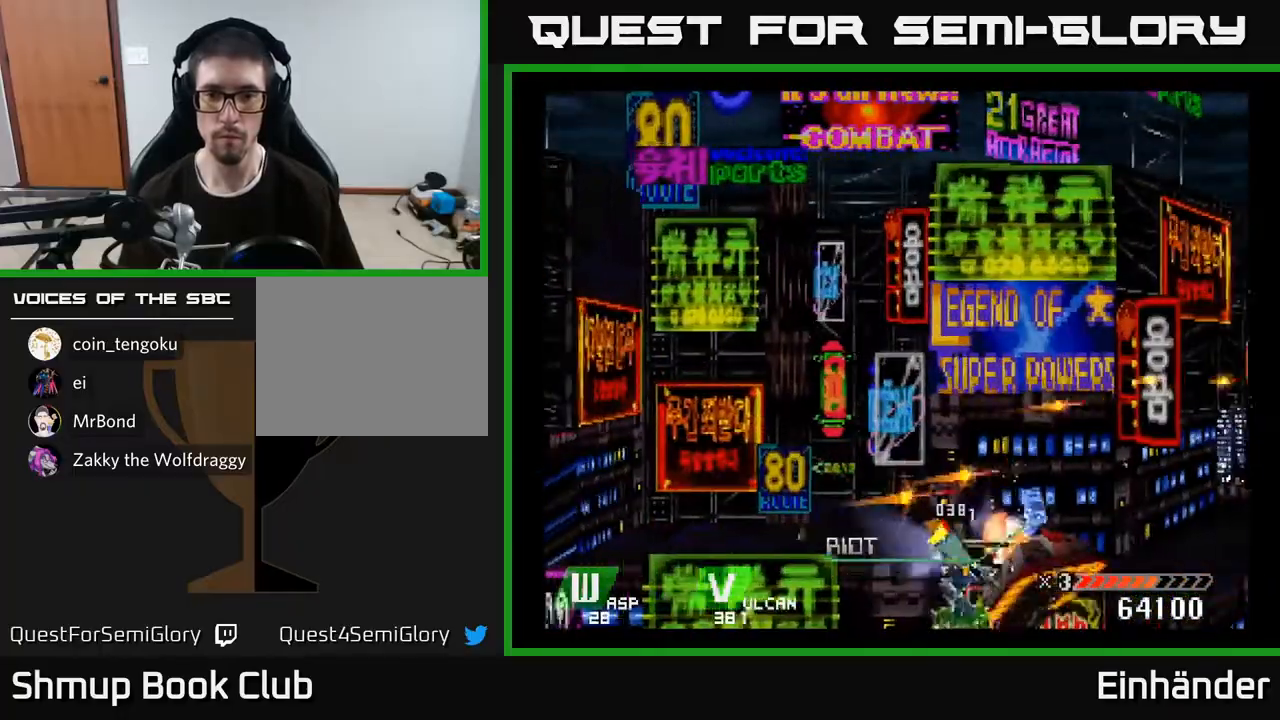
{"buttons": ["DPAD_UP", "DPAD_LEFT"], "right_stick": "center", "events": [[67, "A", "up"], [100, "A", "down"], [233, "A", "up"], [233, "DPAD_RIGHT", "up"], [250, "DPAD_UP", "down"], [300, "A", "down"], [300, "DPAD_LEFT", "down"], [350, "A", "up"], [500, "X", "up"]]}
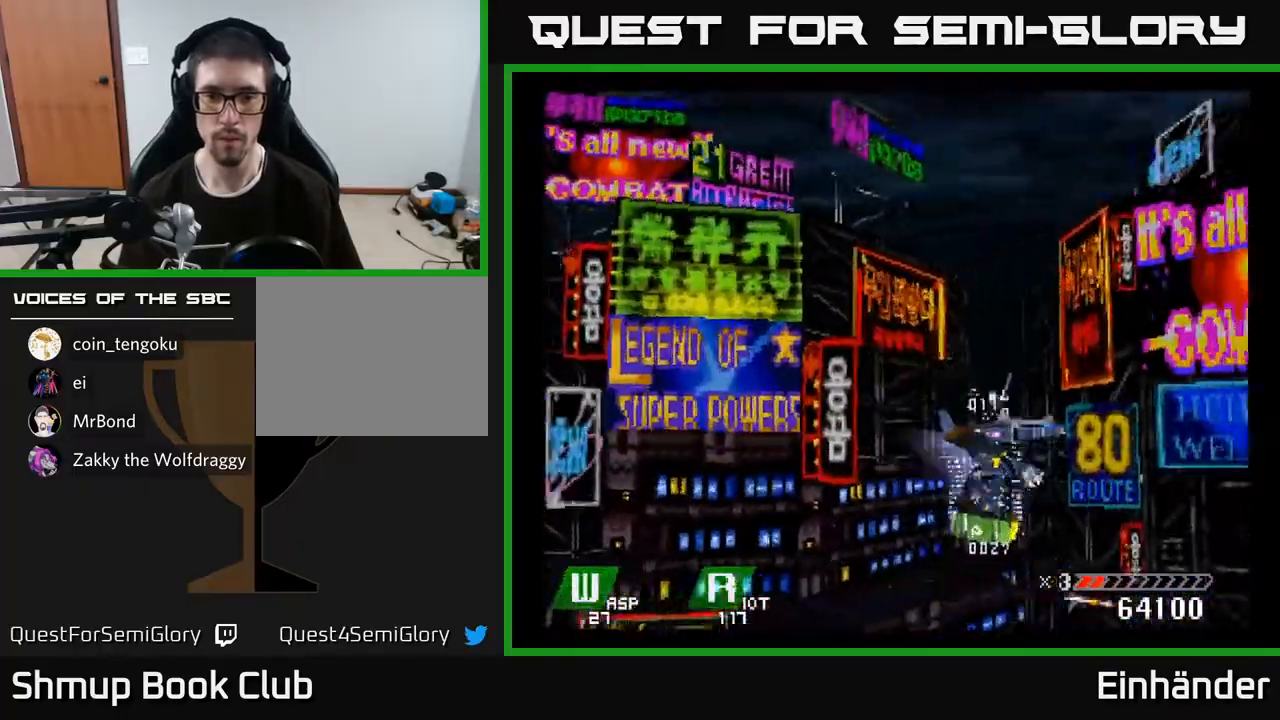
{"buttons": ["X", "DPAD_UP", "DPAD_LEFT"], "right_stick": "center", "events": [[100, "X", "down"], [250, "DPAD_UP", "up"], [467, "DPAD_UP", "down"]]}
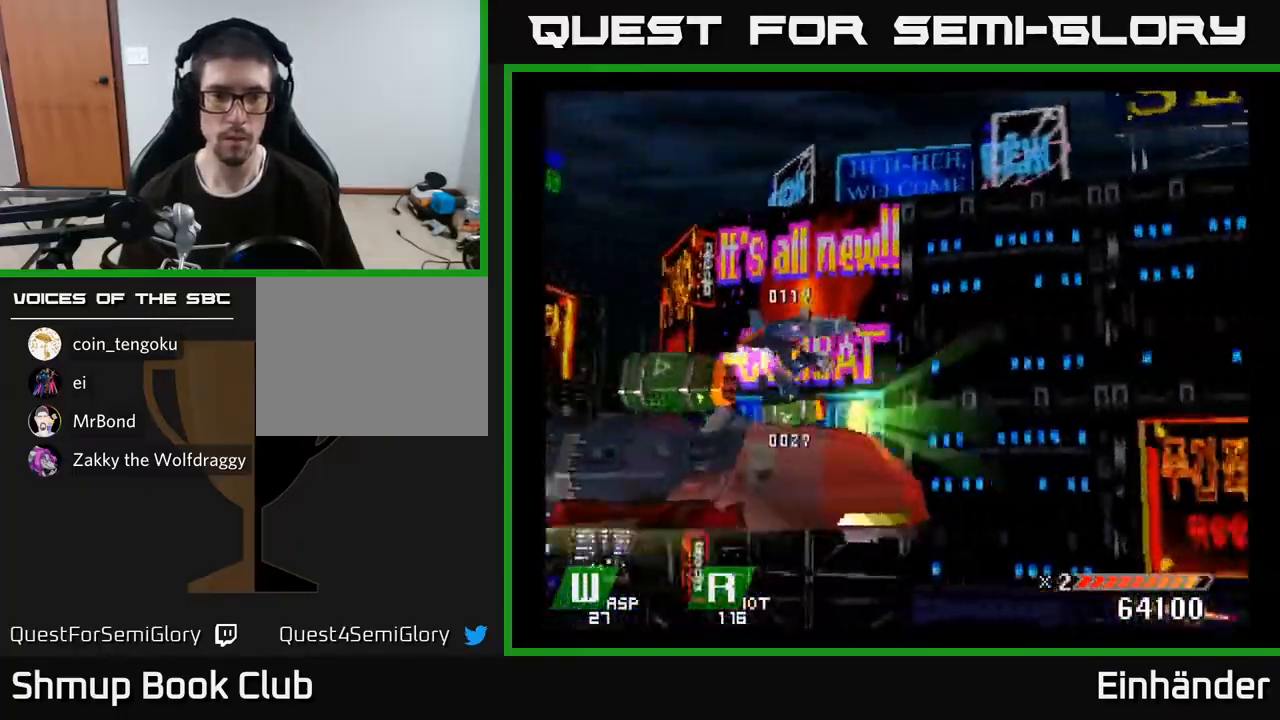
{"buttons": ["X"], "right_stick": "center", "events": [[100, "X", "up"], [200, "X", "down"], [267, "DPAD_UP", "up"], [283, "DPAD_LEFT", "up"]]}
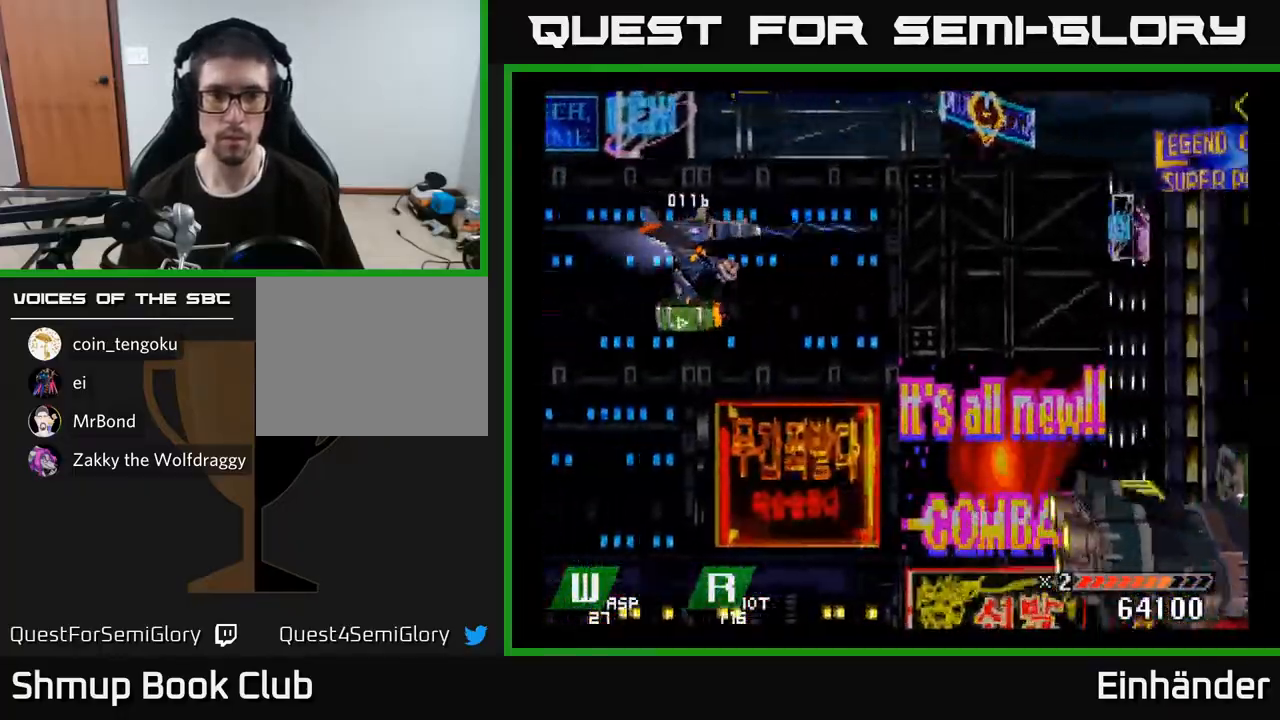
{"buttons": ["X", "DPAD_UP"], "right_stick": "center", "events": [[167, "X", "up"], [200, "DPAD_RIGHT", "down"], [217, "DPAD_DOWN", "down"], [350, "DPAD_DOWN", "up"], [350, "DPAD_RIGHT", "up"], [383, "DPAD_UP", "down"], [467, "X", "down"]]}
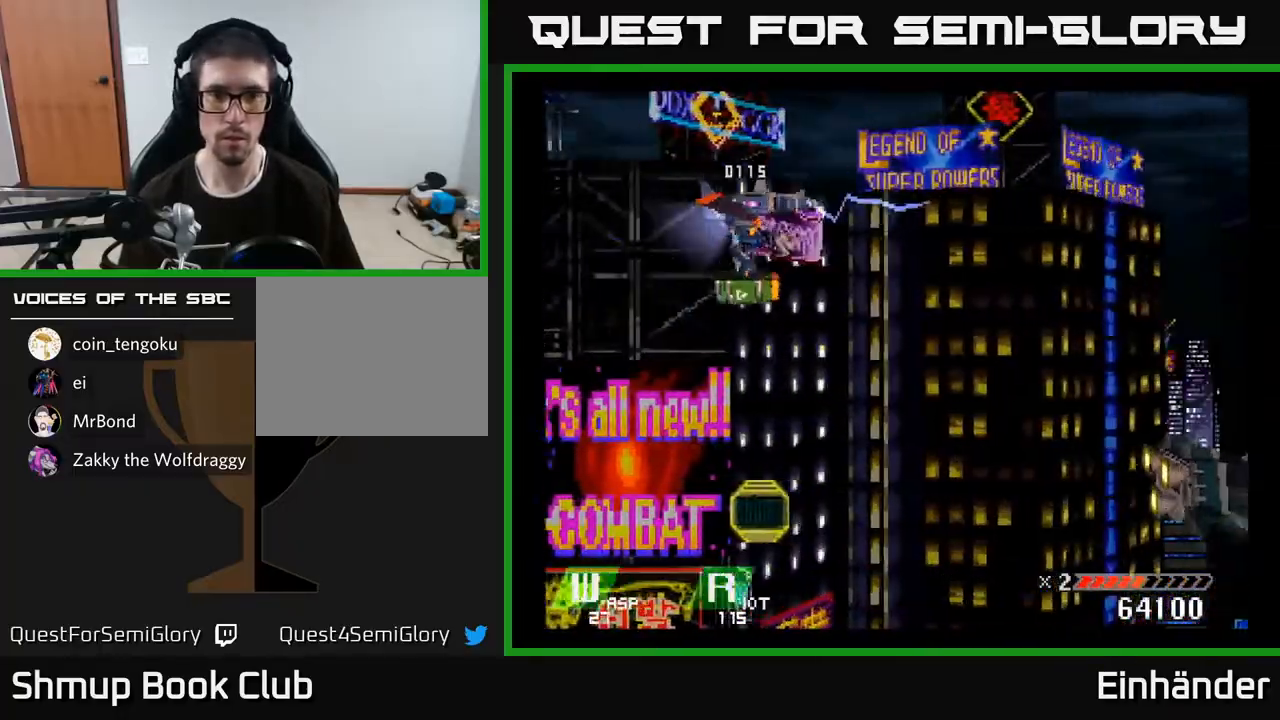
{"buttons": ["DPAD_DOWN", "DPAD_RIGHT"], "right_stick": "center", "events": [[17, "DPAD_LEFT", "down"], [33, "DPAD_UP", "up"], [100, "X", "up"], [133, "DPAD_DOWN", "down"], [133, "DPAD_LEFT", "up"], [167, "DPAD_RIGHT", "down"]]}
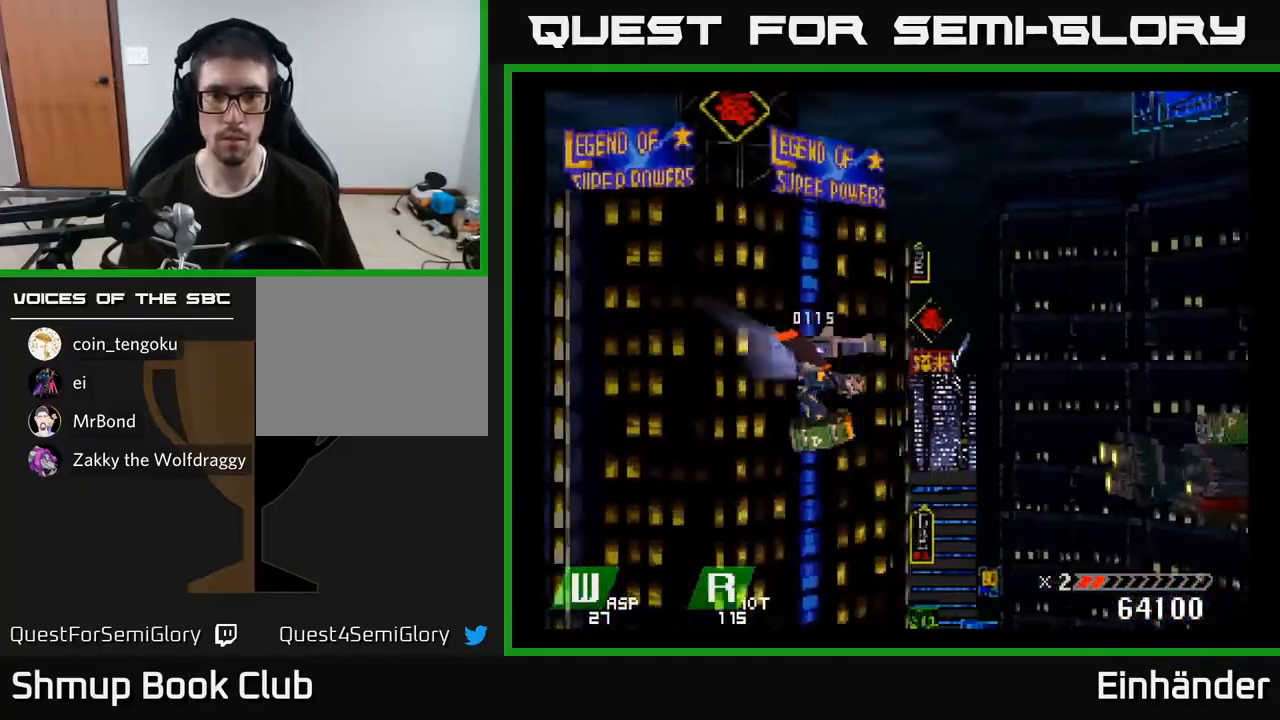
{"buttons": ["X"], "right_stick": "center", "events": [[383, "DPAD_DOWN", "up"], [433, "X", "down"], [467, "DPAD_RIGHT", "up"]]}
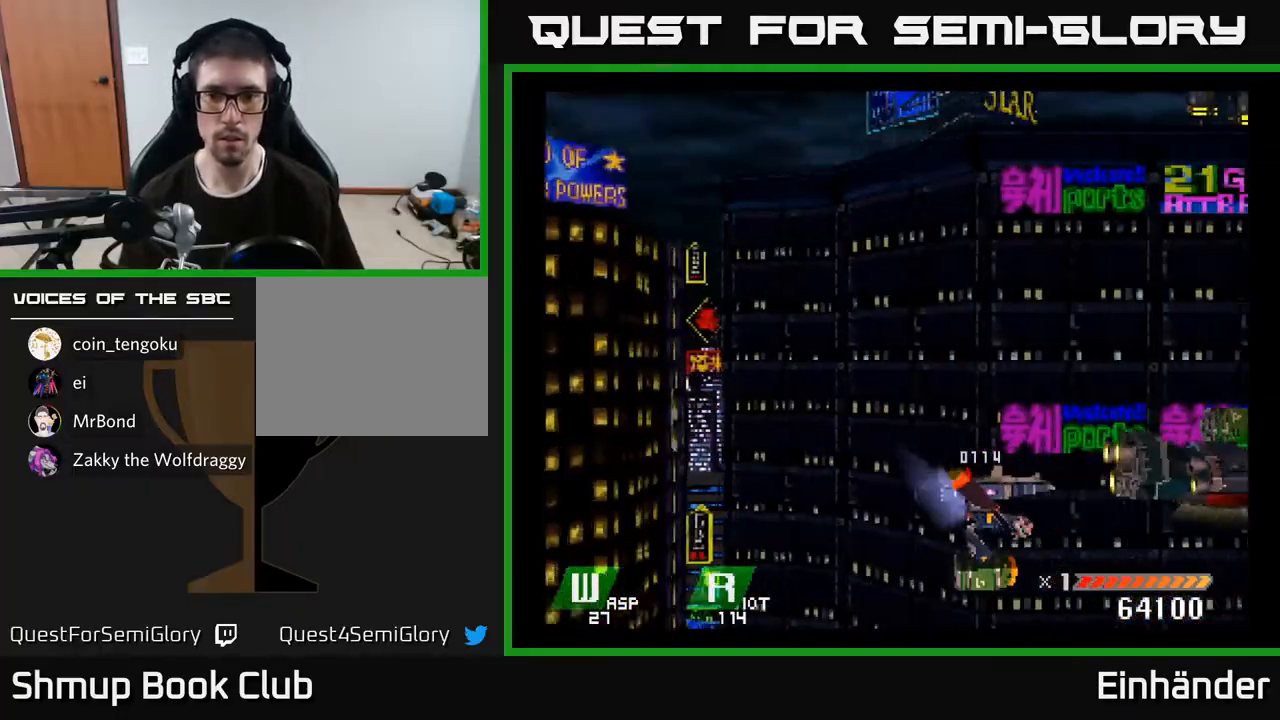
{"buttons": ["X"], "right_stick": "center", "events": [[100, "X", "up"], [167, "DPAD_UP", "down"], [183, "DPAD_RIGHT", "down"], [217, "DPAD_UP", "up"], [250, "DPAD_RIGHT", "up"], [250, "X", "down"], [433, "X", "up"], [500, "X", "down"]]}
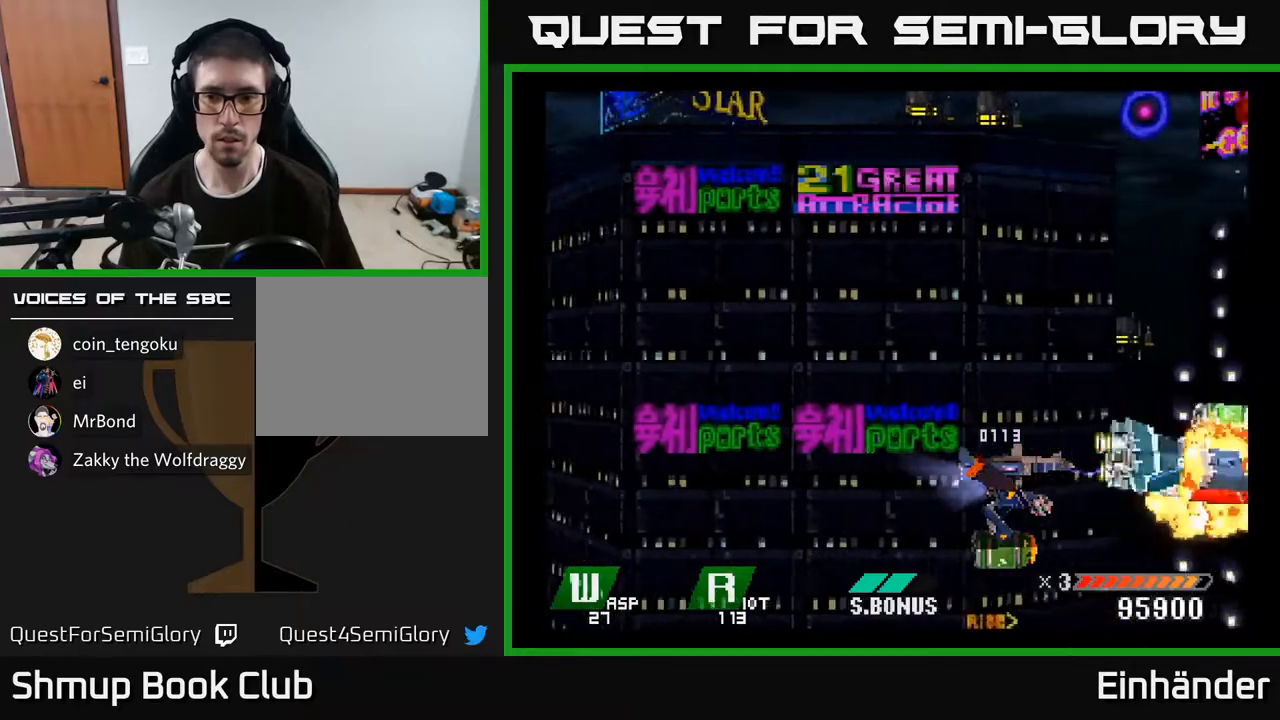
{"buttons": ["X"], "right_stick": "center", "events": [[133, "X", "up"], [183, "X", "down"], [333, "X", "up"], [367, "X", "down"]]}
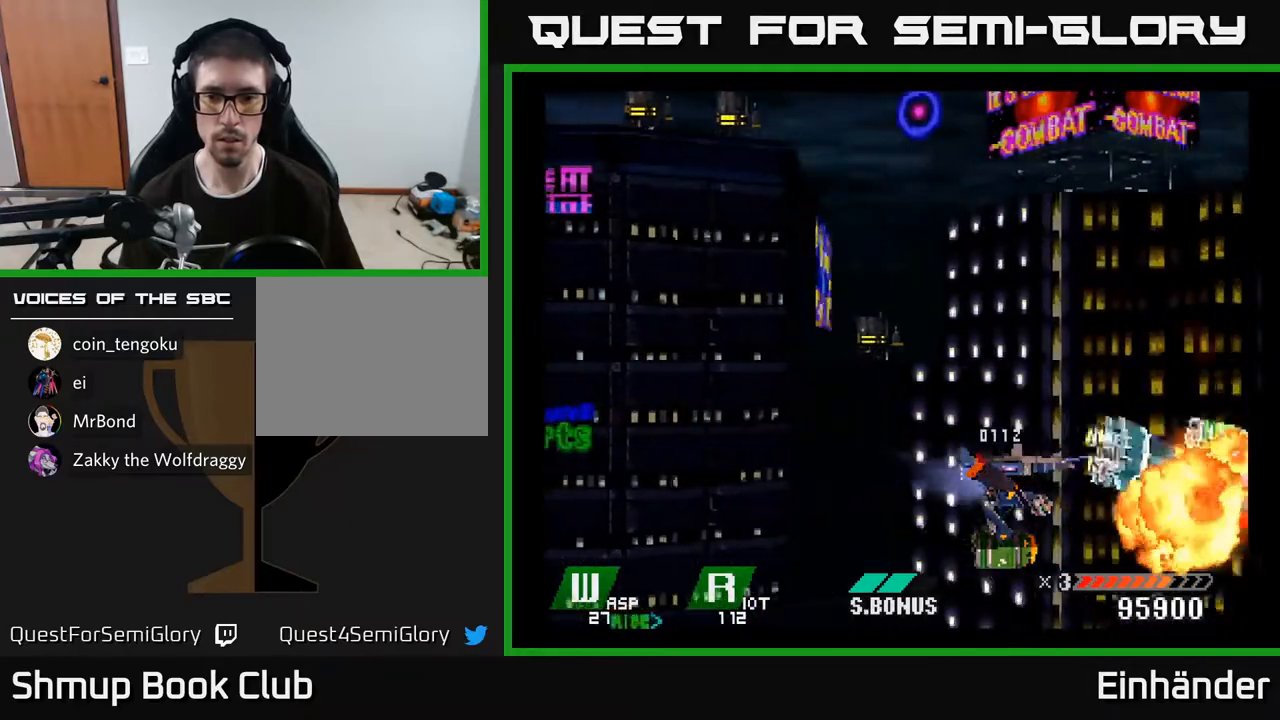
{"buttons": ["A"], "right_stick": "center", "events": [[33, "X", "up"], [67, "X", "down"], [217, "X", "up"], [267, "X", "down"], [383, "A", "down"], [417, "X", "up"]]}
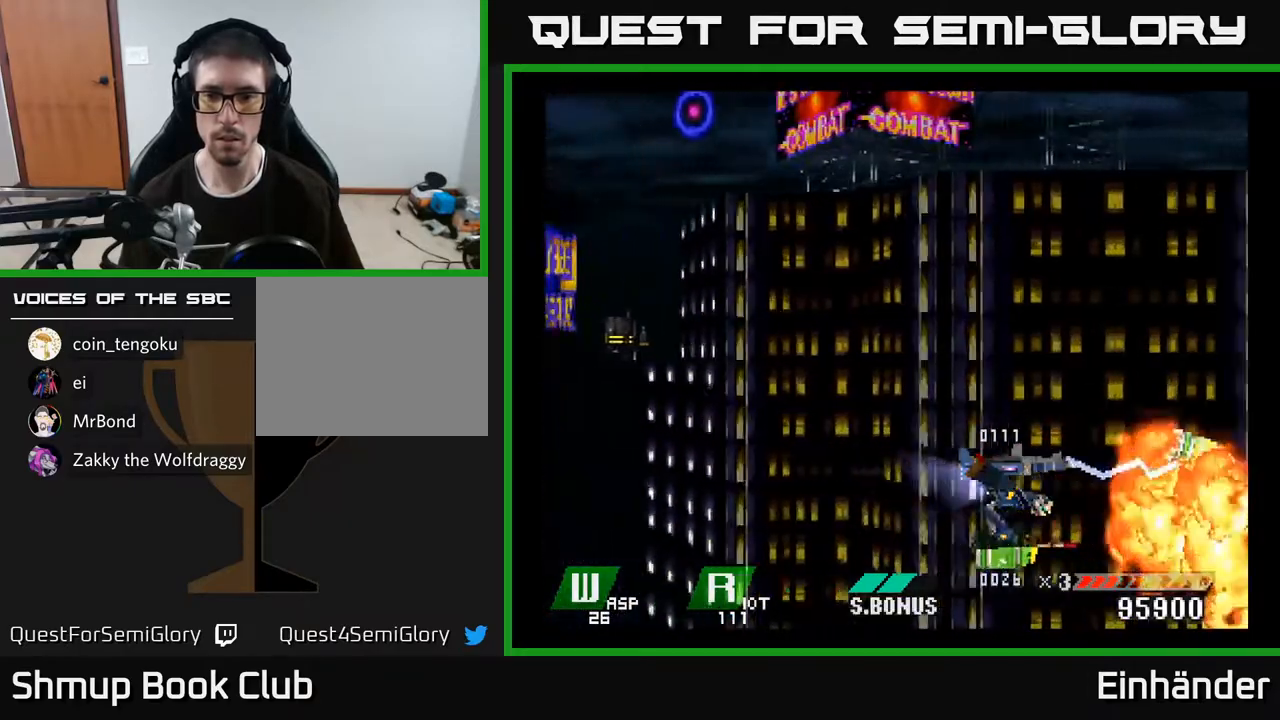
{"buttons": ["X", "DPAD_UP", "DPAD_LEFT"], "right_stick": "center", "events": [[17, "A", "up"], [67, "A", "down"], [200, "A", "up"], [267, "A", "down"], [333, "DPAD_RIGHT", "down"], [333, "X", "down"], [367, "A", "up"], [383, "DPAD_RIGHT", "up"], [500, "DPAD_LEFT", "down"], [500, "DPAD_UP", "down"]]}
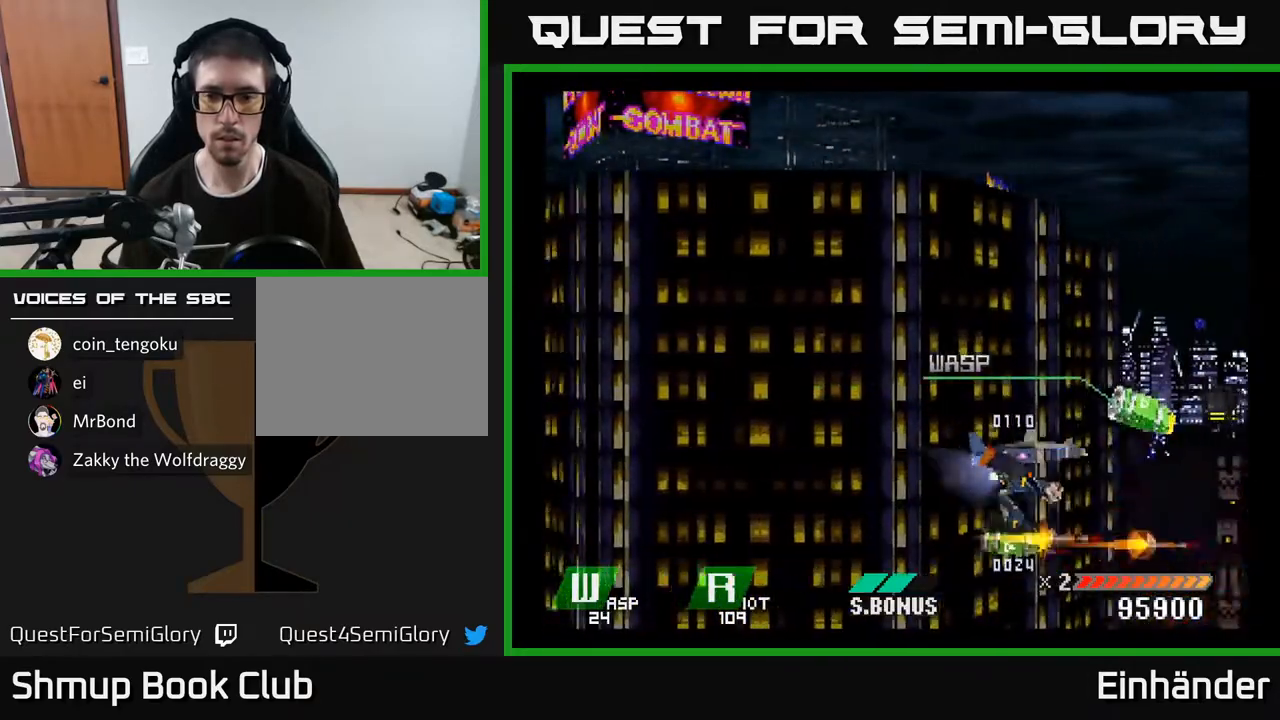
{"buttons": ["X"], "right_stick": "center", "events": [[217, "DPAD_LEFT", "up"], [217, "DPAD_UP", "up"], [333, "DPAD_DOWN", "down"], [417, "DPAD_DOWN", "up"]]}
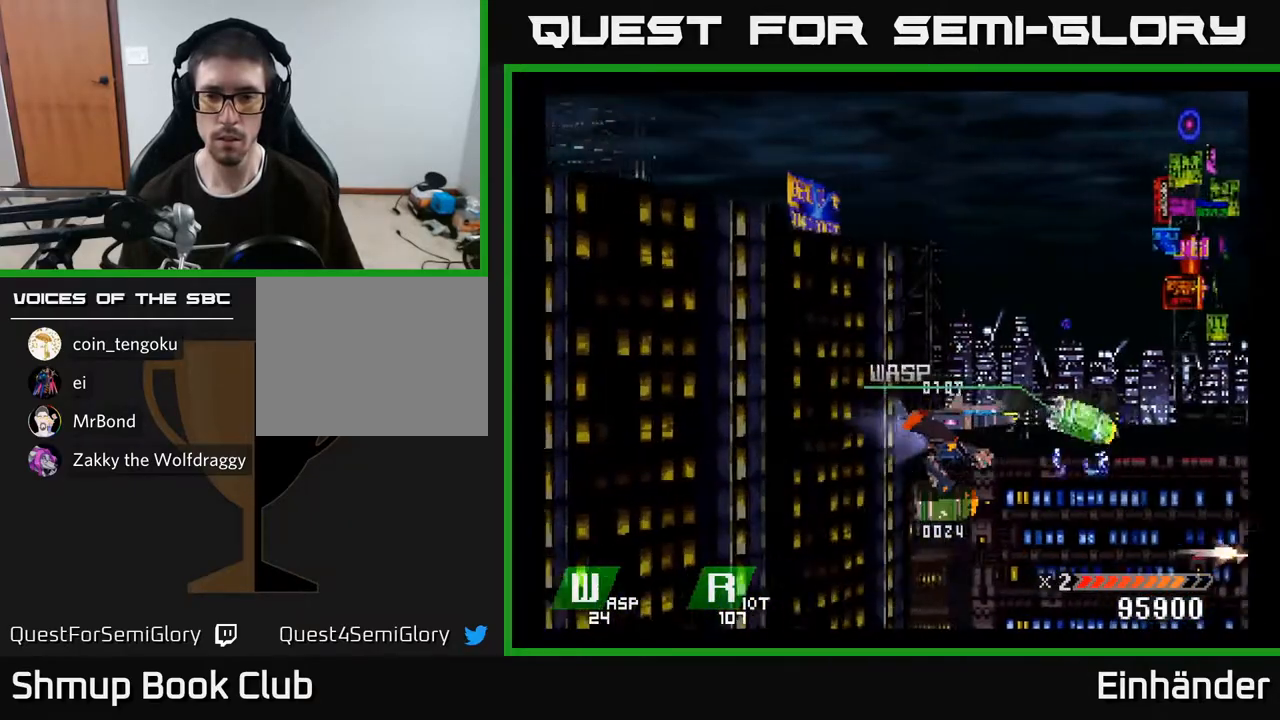
{"buttons": [], "right_stick": "center", "events": [[217, "X", "up"], [233, "DPAD_RIGHT", "down"], [367, "DPAD_RIGHT", "up"], [450, "DPAD_RIGHT", "down"], [483, "DPAD_RIGHT", "up"]]}
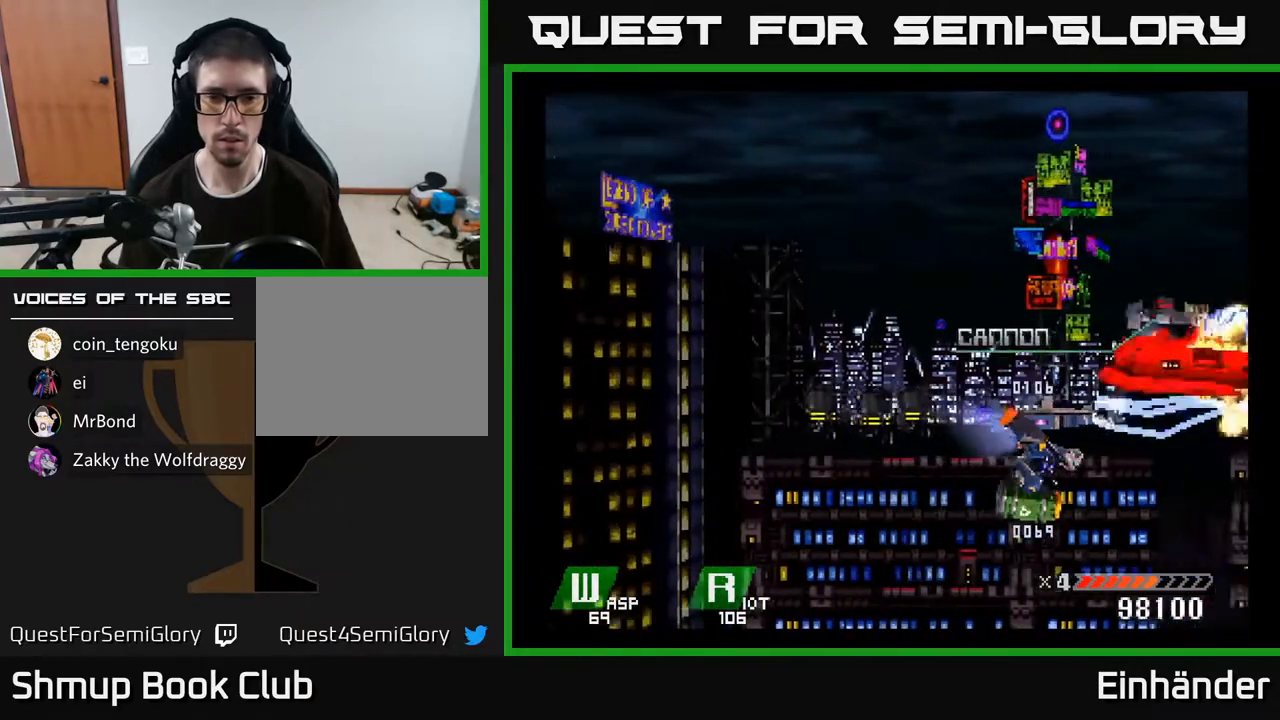
{"buttons": ["X", "DPAD_DOWN"], "right_stick": "center", "events": [[50, "DPAD_LEFT", "down"], [83, "DPAD_UP", "down"], [183, "X", "down"], [317, "DPAD_UP", "up"], [367, "X", "up"], [417, "X", "down"], [467, "DPAD_DOWN", "down"], [467, "DPAD_LEFT", "up"]]}
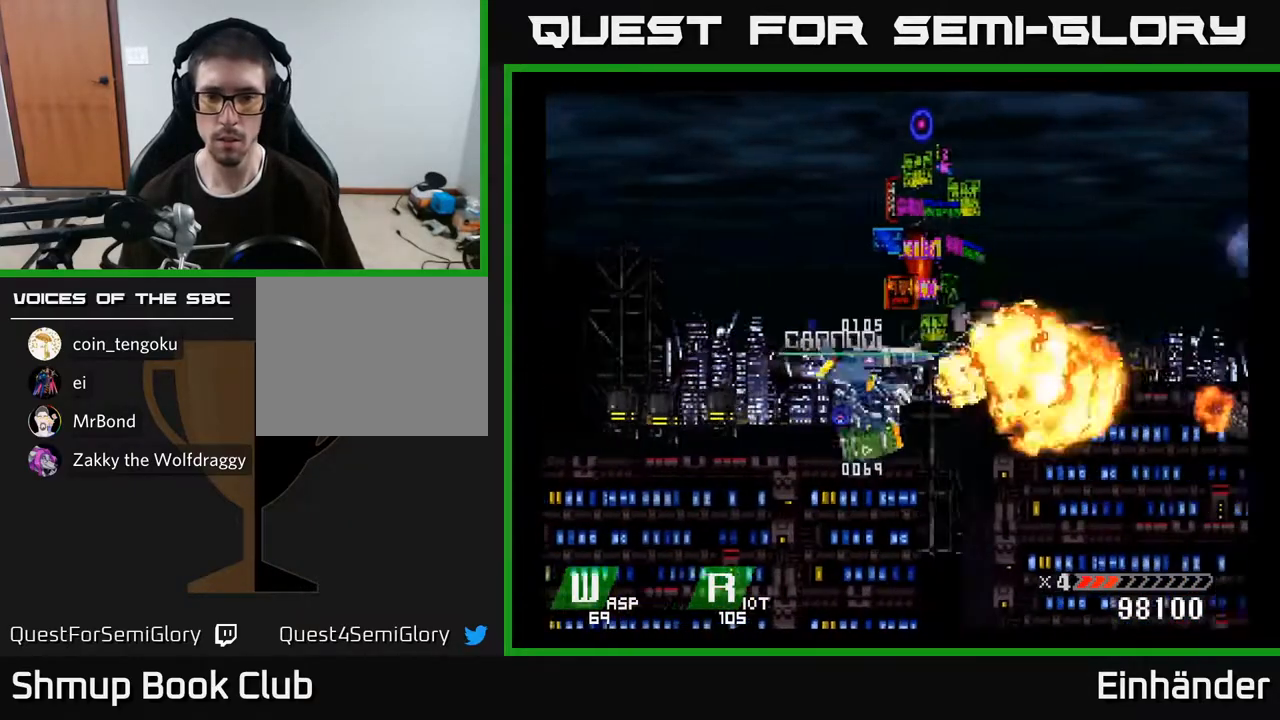
{"buttons": ["DPAD_UP", "DPAD_LEFT"], "right_stick": "center", "events": [[50, "DPAD_RIGHT", "down"], [83, "DPAD_DOWN", "up"], [83, "X", "up"], [117, "DPAD_RIGHT", "up"], [150, "X", "down"], [283, "X", "up"], [433, "DPAD_LEFT", "down"], [433, "DPAD_UP", "down"]]}
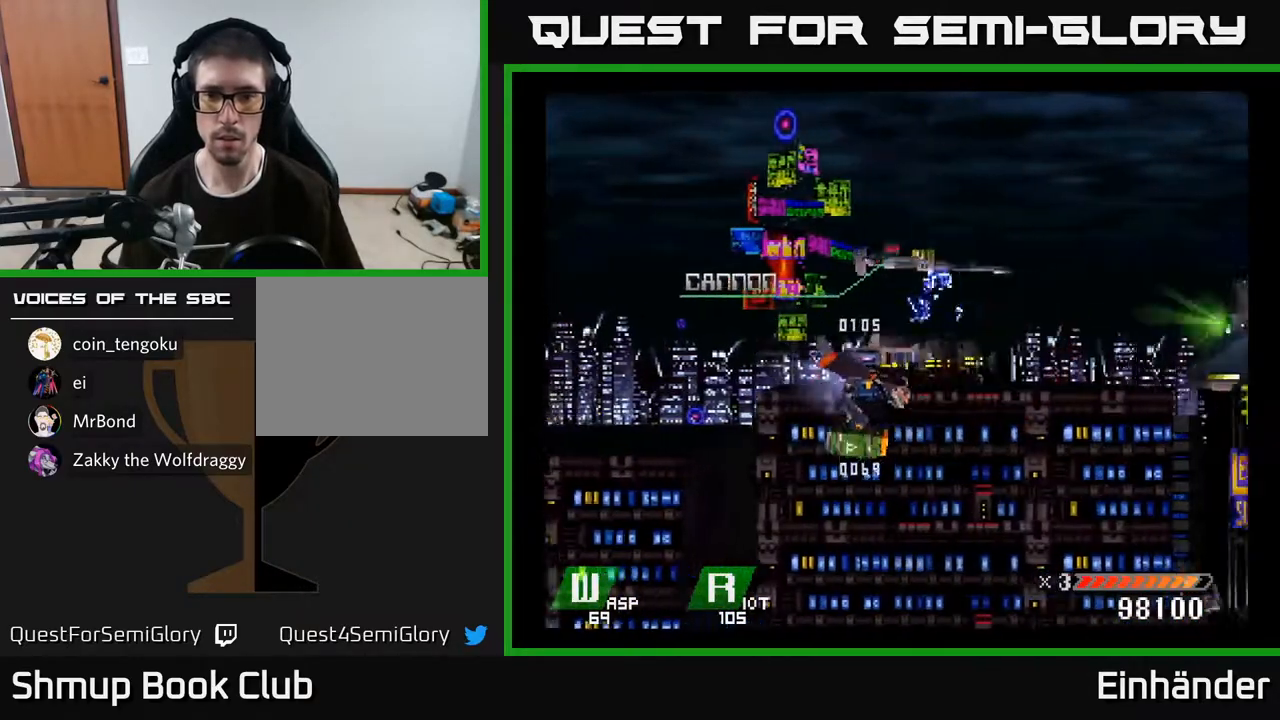
{"buttons": ["X", "DPAD_LEFT"], "right_stick": "center", "events": [[317, "X", "down"], [333, "DPAD_LEFT", "up"], [350, "DPAD_UP", "up"], [383, "DPAD_UP", "down"], [417, "DPAD_LEFT", "down"], [450, "DPAD_UP", "up"]]}
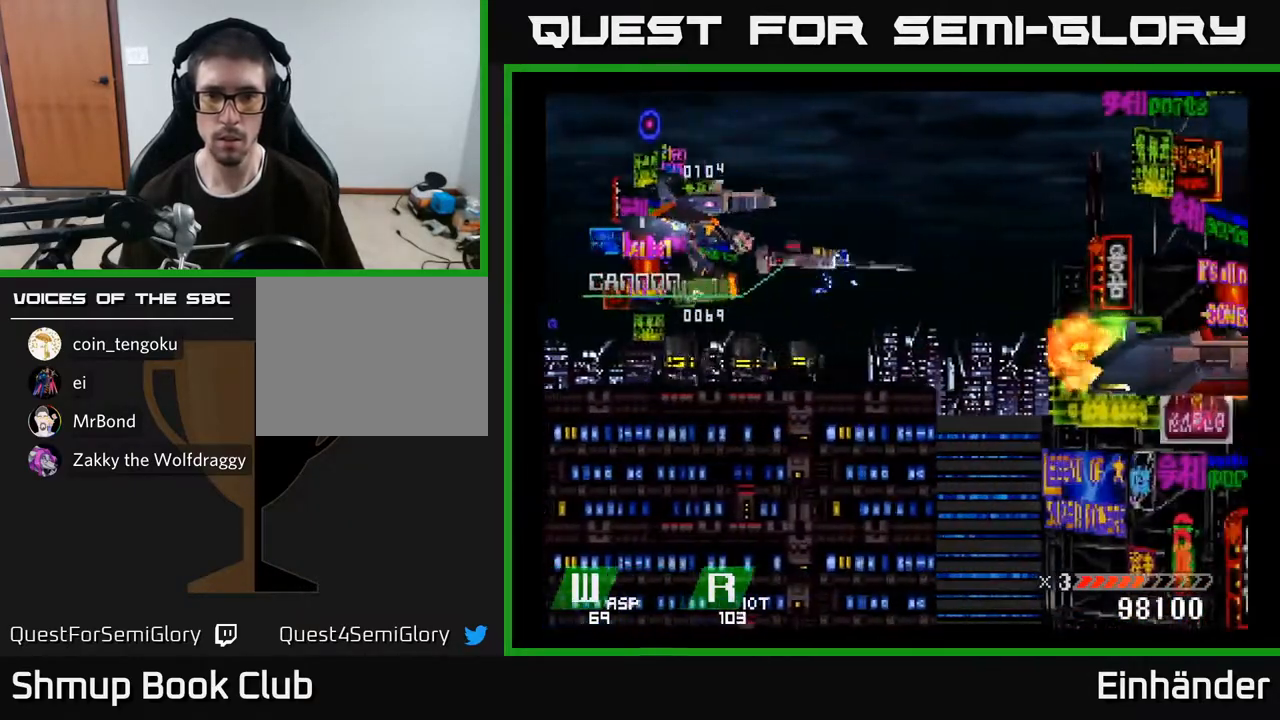
{"buttons": ["DPAD_RIGHT"], "right_stick": "center", "events": [[50, "X", "up"], [133, "DPAD_LEFT", "up"], [133, "DPAD_UP", "down"], [133, "X", "down"], [283, "DPAD_RIGHT", "down"], [300, "X", "up"], [317, "DPAD_UP", "up"]]}
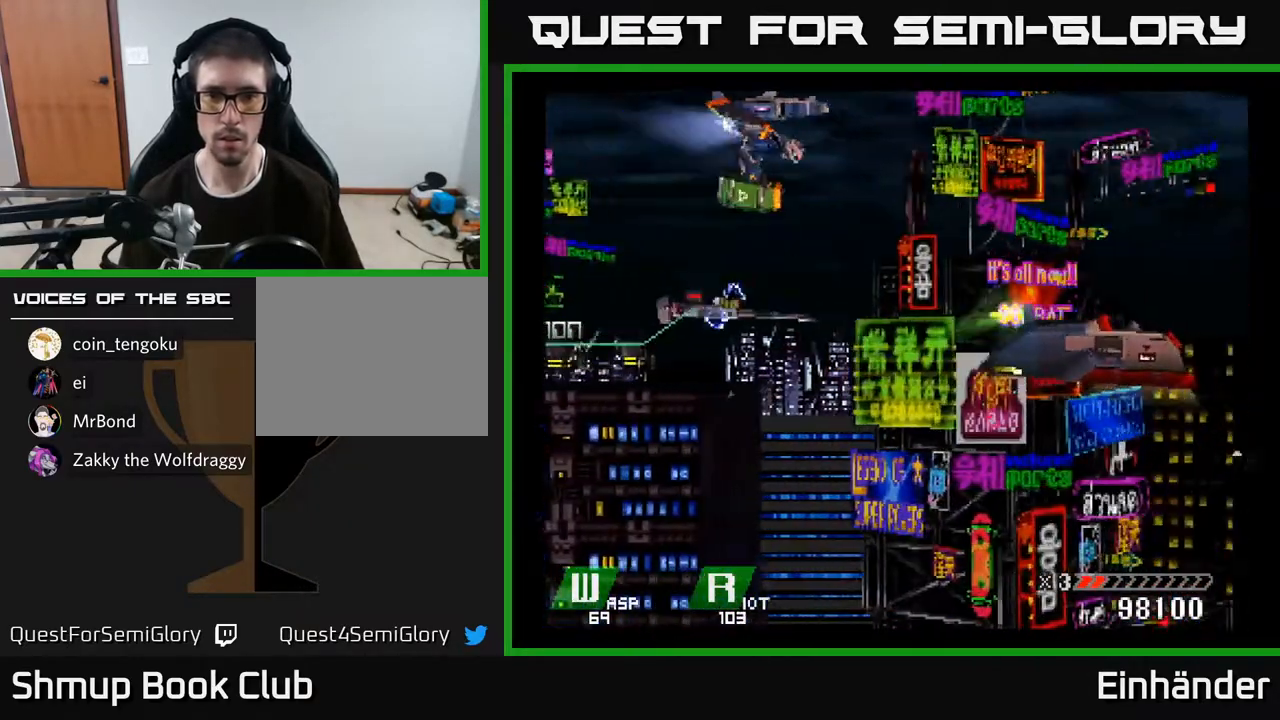
{"buttons": ["X", "DPAD_DOWN", "DPAD_RIGHT"], "right_stick": "center", "events": [[33, "DPAD_DOWN", "down"], [117, "DPAD_RIGHT", "up"], [383, "X", "down"], [417, "DPAD_RIGHT", "down"]]}
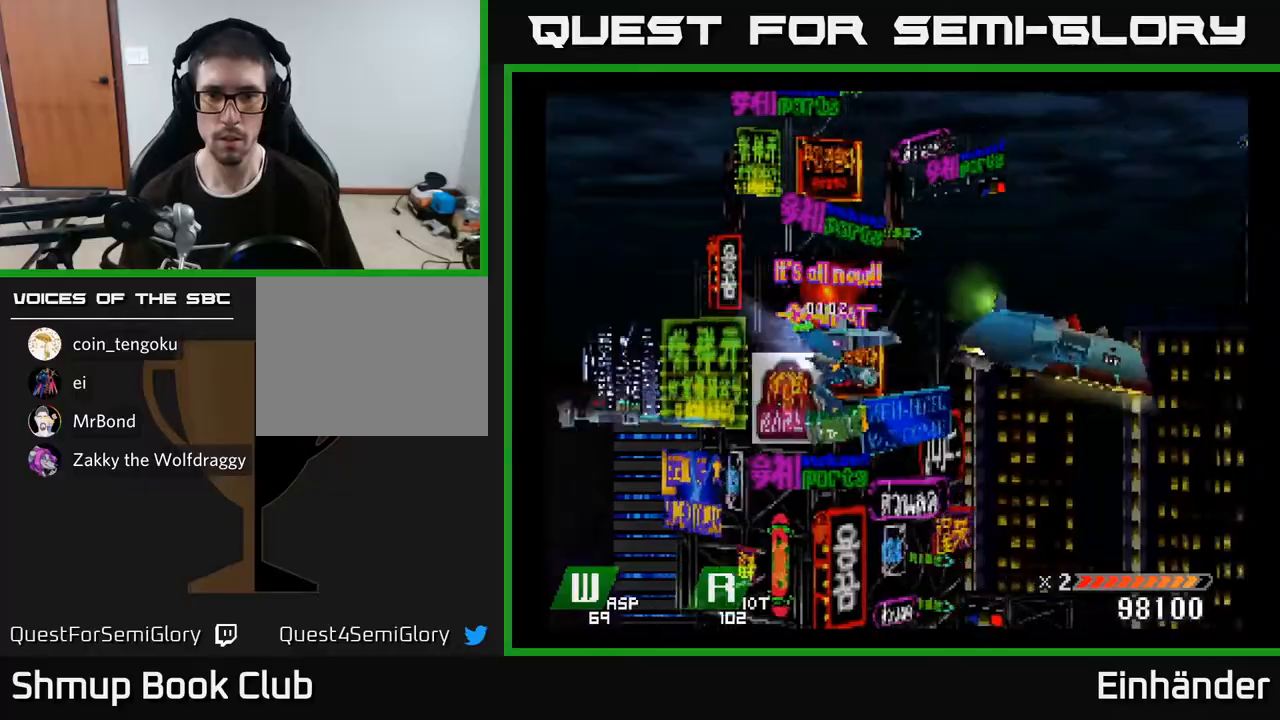
{"buttons": ["A"], "right_stick": "center", "events": [[33, "DPAD_DOWN", "up"], [50, "DPAD_RIGHT", "up"], [117, "X", "up"], [283, "A", "down"], [317, "DPAD_RIGHT", "down"], [350, "DPAD_UP", "down"], [383, "DPAD_RIGHT", "up"], [433, "A", "up"], [450, "DPAD_UP", "up"], [467, "A", "down"]]}
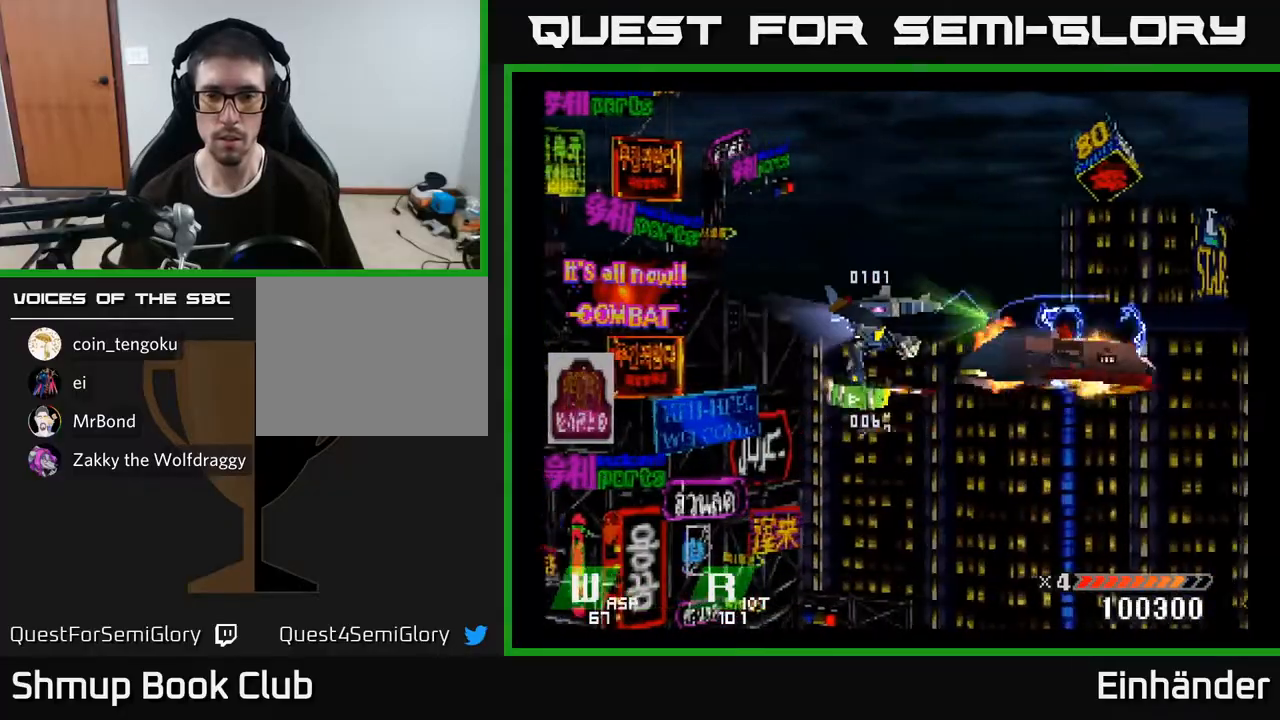
{"buttons": ["A"], "right_stick": "center", "events": [[83, "A", "up"], [150, "A", "down"], [250, "A", "up"], [300, "A", "down"], [400, "A", "up"], [467, "A", "down"]]}
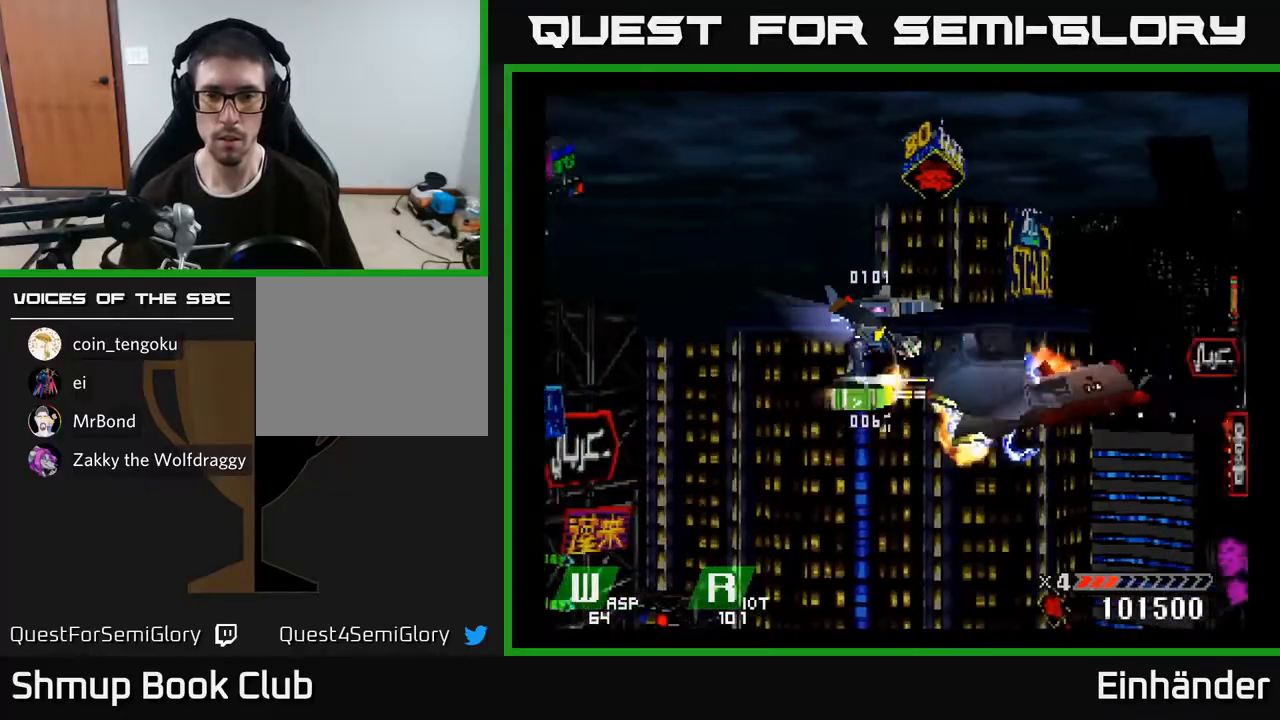
{"buttons": ["X", "DPAD_DOWN"], "right_stick": "center", "events": [[50, "A", "up"], [117, "A", "down"], [150, "DPAD_DOWN", "down"], [217, "A", "up"], [217, "DPAD_DOWN", "up"], [233, "X", "down"], [350, "DPAD_RIGHT", "down"], [433, "DPAD_DOWN", "down"], [483, "DPAD_RIGHT", "up"]]}
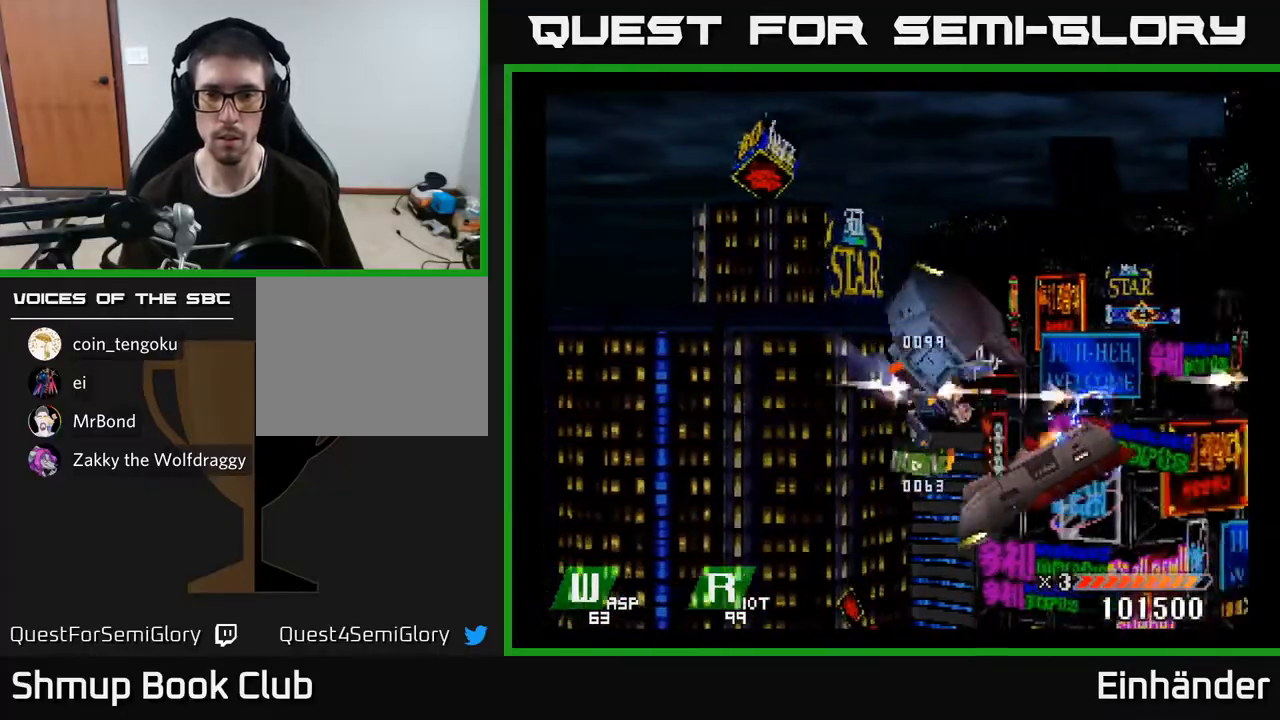
{"buttons": ["DPAD_LEFT"], "right_stick": "center", "events": [[50, "X", "up"], [100, "DPAD_LEFT", "down"], [133, "X", "down"], [217, "DPAD_LEFT", "up"], [283, "X", "up"], [350, "X", "down"], [450, "DPAD_DOWN", "up"], [450, "DPAD_LEFT", "down"], [483, "X", "up"]]}
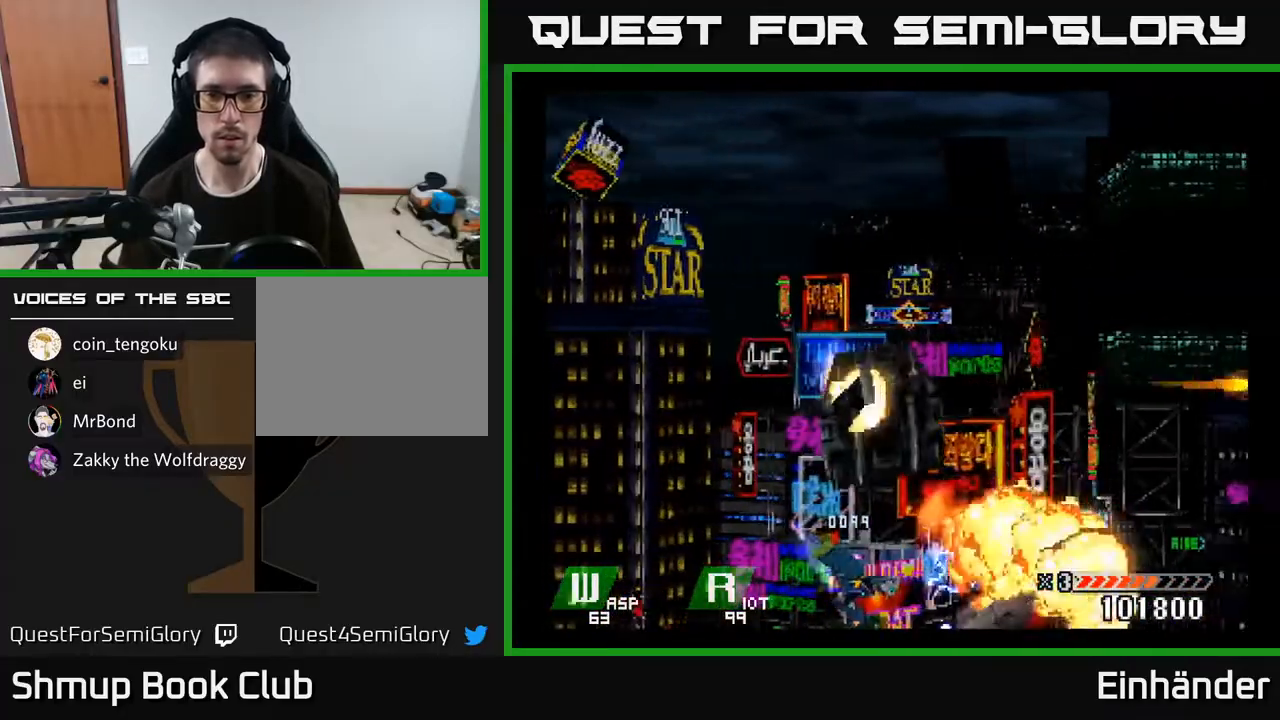
{"buttons": ["DPAD_UP", "DPAD_RIGHT"], "right_stick": "center"}
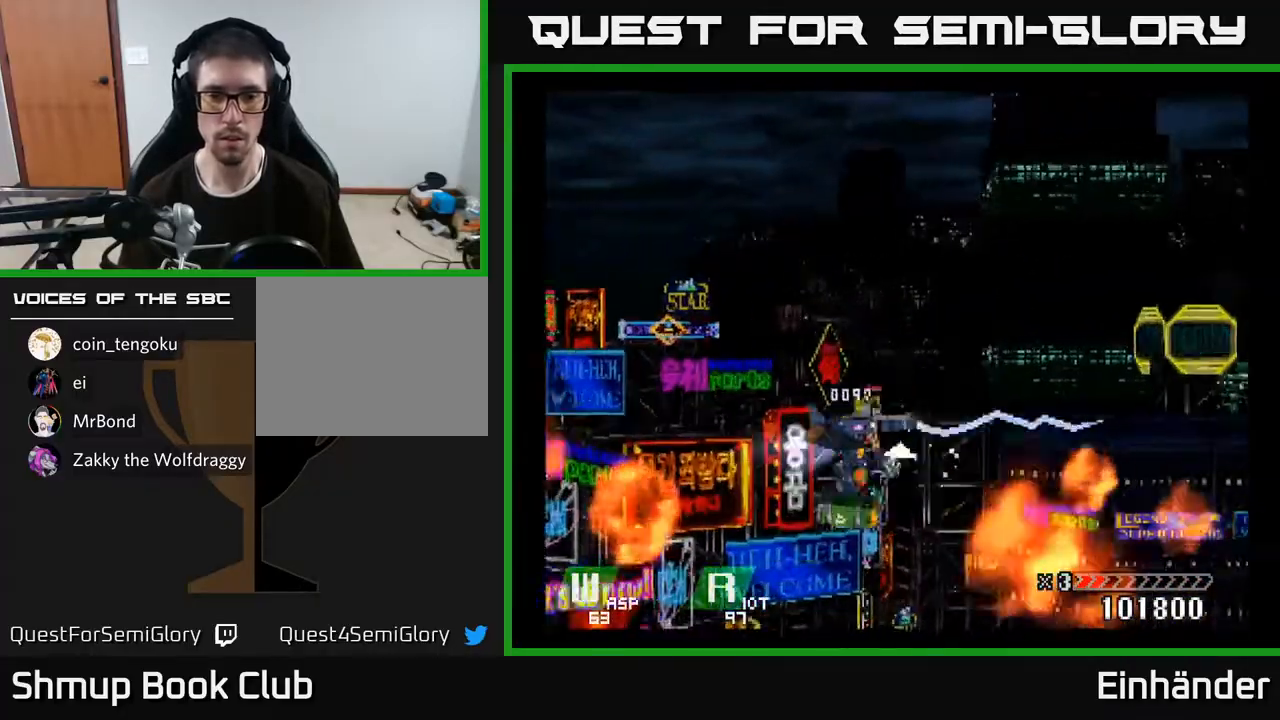
{"buttons": [], "right_stick": "center", "events": [[317, "DPAD_RIGHT", "up"], [383, "DPAD_UP", "up"]]}
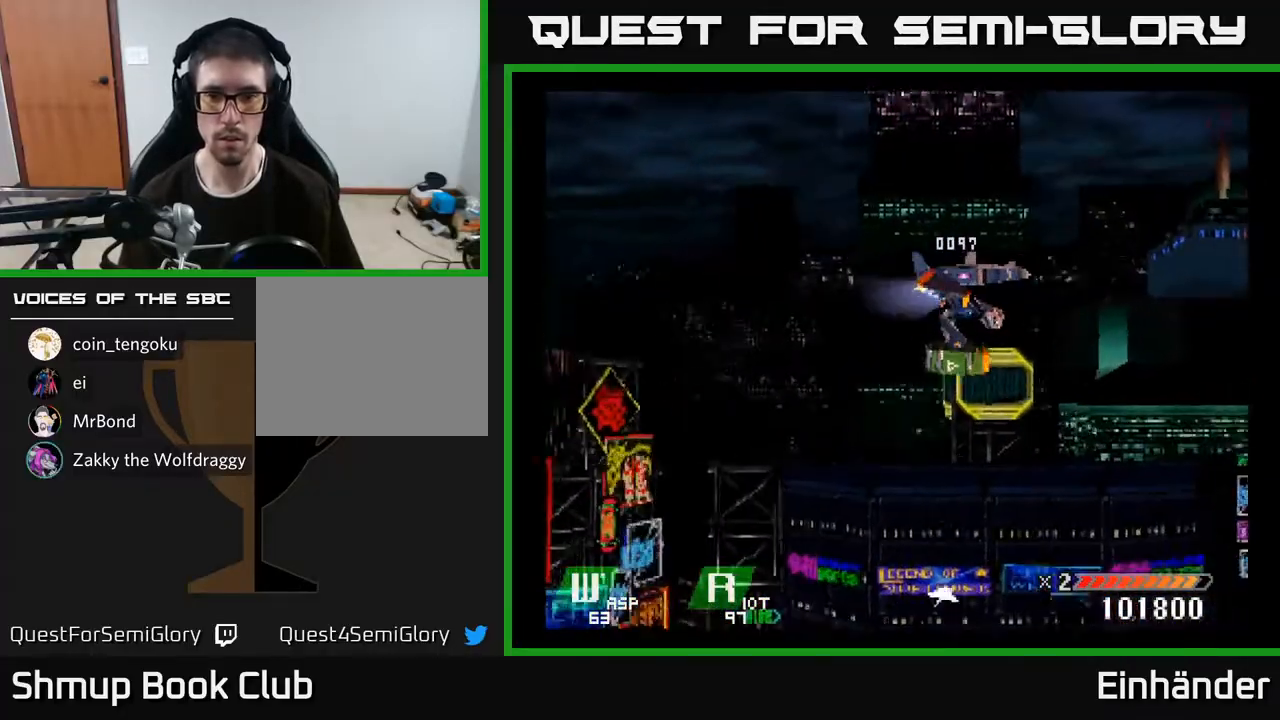
{"buttons": ["DPAD_UP"], "right_stick": "center", "events": [[117, "DPAD_DOWN", "down"], [283, "DPAD_LEFT", "down"], [300, "DPAD_DOWN", "up"], [433, "DPAD_LEFT", "up"], [467, "DPAD_UP", "down"]]}
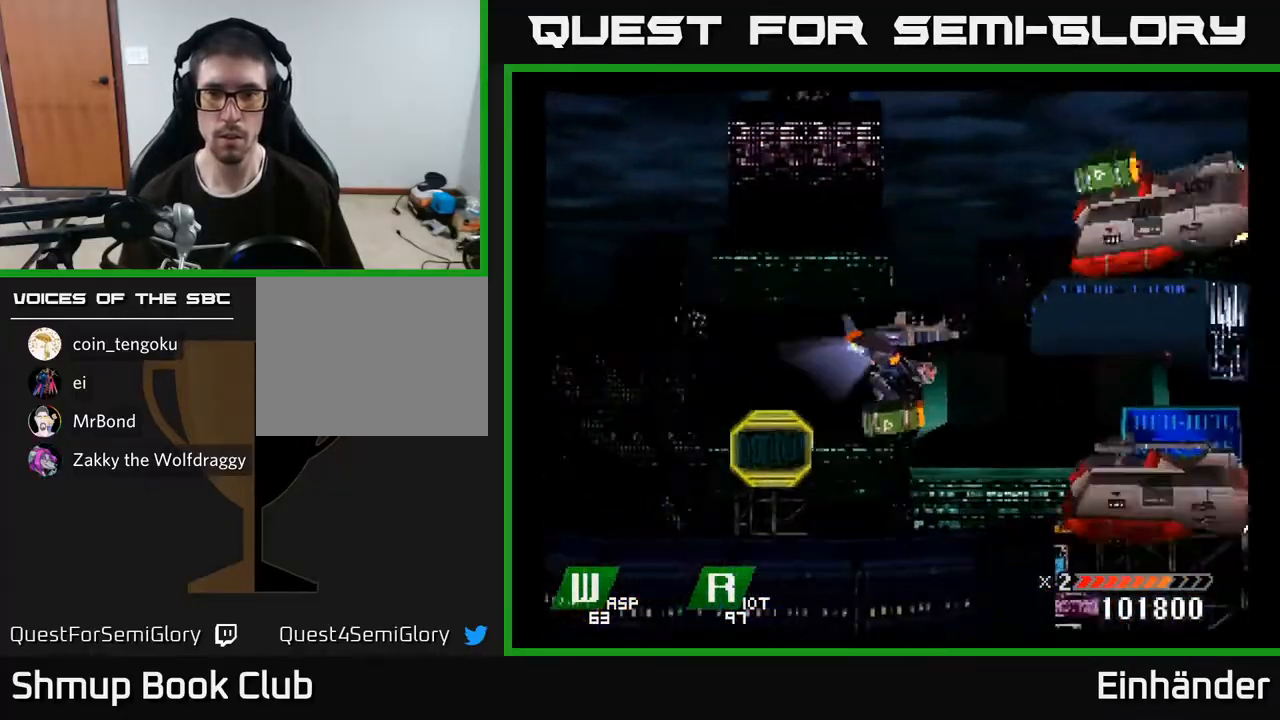
{"buttons": ["DPAD_LEFT"], "right_stick": "center", "events": [[17, "DPAD_RIGHT", "down"], [50, "DPAD_UP", "up"], [83, "DPAD_UP", "down"], [117, "X", "down"], [133, "DPAD_RIGHT", "up"], [267, "DPAD_UP", "up"], [450, "X", "up"], [483, "DPAD_LEFT", "down"]]}
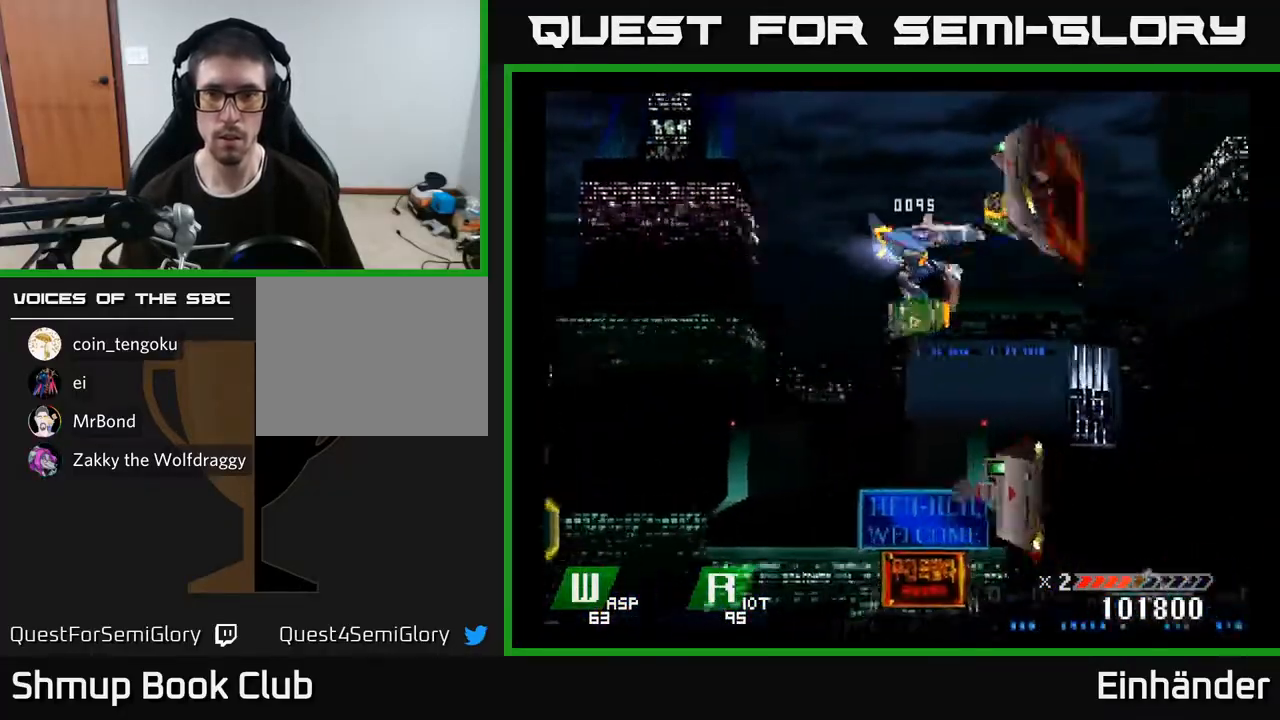
{"buttons": ["A", "X", "DPAD_RIGHT"], "right_stick": "center", "events": [[17, "A", "down"], [17, "DPAD_UP", "down"], [67, "X", "down"], [117, "DPAD_LEFT", "up"], [183, "DPAD_UP", "up"], [217, "X", "up"], [250, "A", "up"], [283, "A", "down"], [283, "X", "down"], [400, "A", "up"], [400, "X", "up"], [450, "A", "down"], [467, "X", "down"], [483, "DPAD_RIGHT", "down"]]}
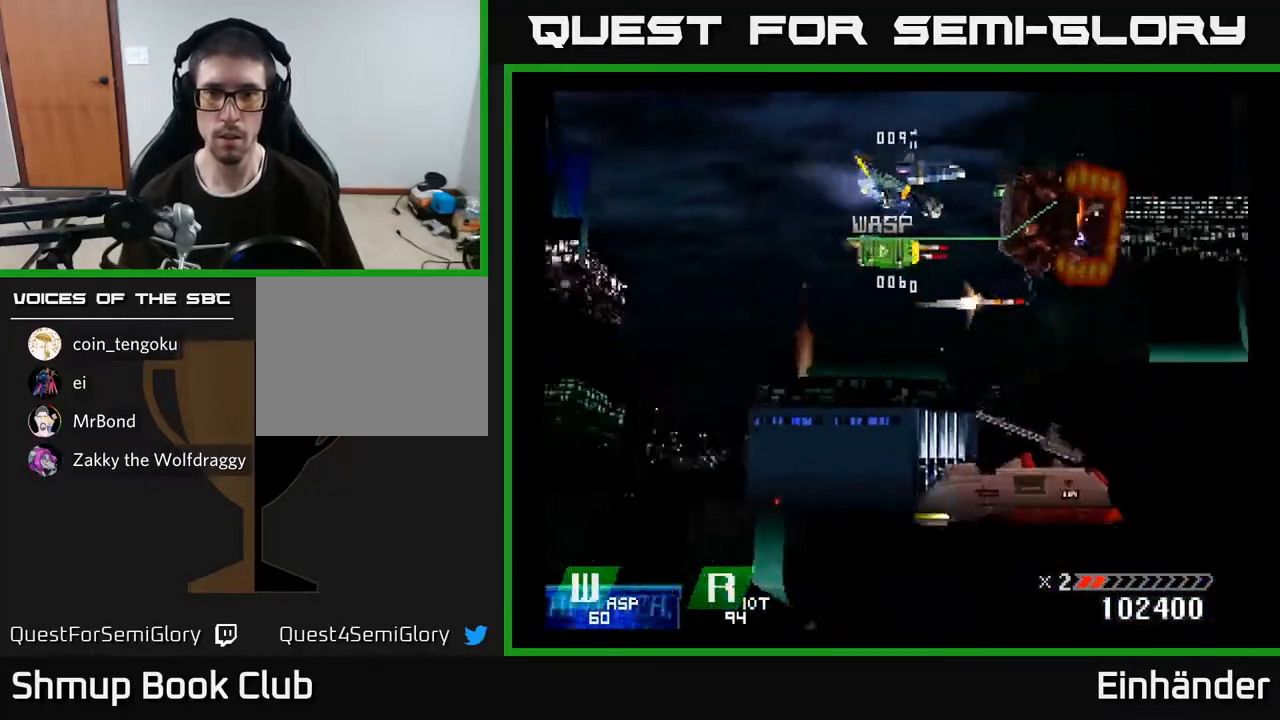
{"buttons": ["X"], "right_stick": "center", "events": [[50, "DPAD_RIGHT", "up"], [50, "X", "up"], [67, "A", "up"], [100, "A", "down"], [117, "X", "down"], [217, "X", "up"], [233, "A", "up"], [267, "A", "down"], [283, "X", "down"], [300, "DPAD_DOWN", "down"], [333, "DPAD_RIGHT", "down"], [350, "DPAD_DOWN", "up"], [350, "DPAD_RIGHT", "up"], [417, "X", "up"], [433, "A", "up"], [500, "X", "down"]]}